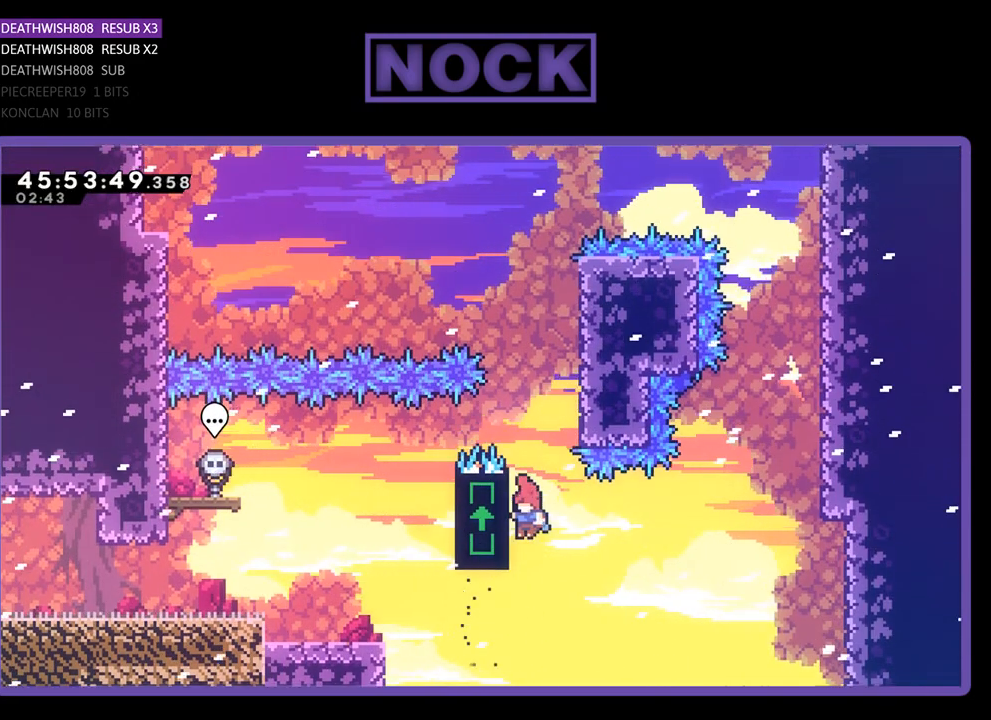
Gameplay with a controller (PlayStation layout); each line is a JSON object with the inputs held at the frame after it. "events" lists button and stick changes between this image and that frame as [ms after this image, input, new state], when the widget could be followed in between. Not read: left_stick right_stick.
{"buttons": ["R2", "DPAD_UP", "DPAD_LEFT"], "events": []}
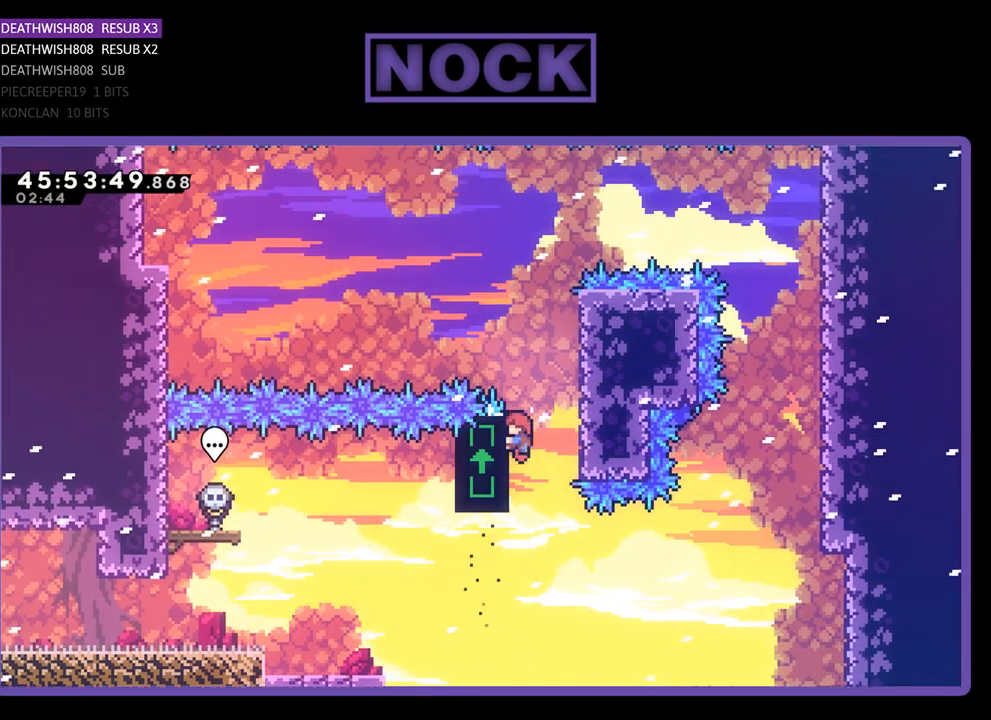
{"buttons": ["CROSS", "R2", "DPAD_LEFT"], "events": [[267, "CROSS", "down"], [500, "DPAD_UP", "up"]]}
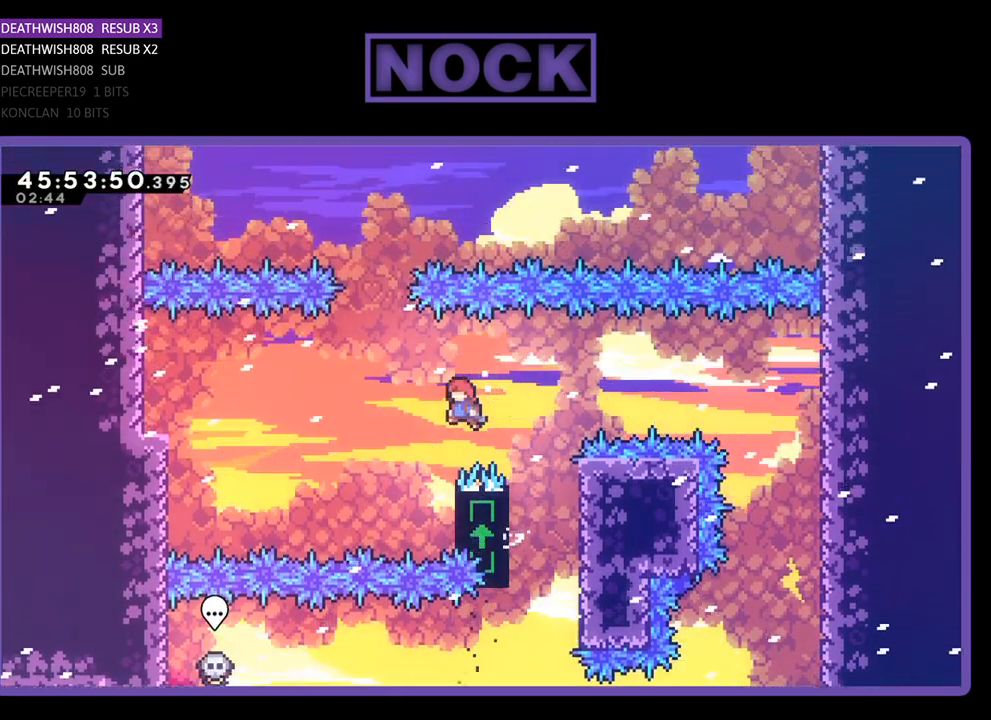
{"buttons": ["R2", "DPAD_UP"], "events": [[67, "CROSS", "up"], [67, "DPAD_LEFT", "up"], [167, "DPAD_RIGHT", "down"], [200, "DPAD_UP", "down"], [467, "DPAD_RIGHT", "up"]]}
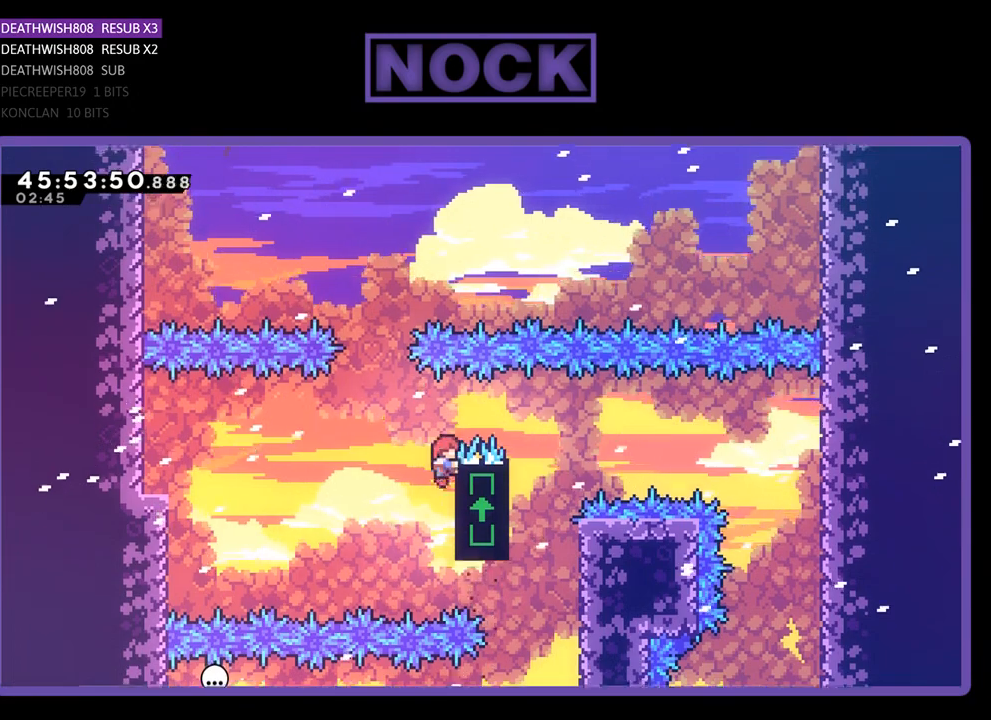
{"buttons": ["CIRCLE", "R2", "DPAD_UP", "DPAD_RIGHT"], "events": [[33, "DPAD_LEFT", "down"], [133, "CROSS", "down"], [300, "DPAD_LEFT", "up"], [333, "DPAD_RIGHT", "down"], [367, "CROSS", "up"], [467, "CIRCLE", "down"]]}
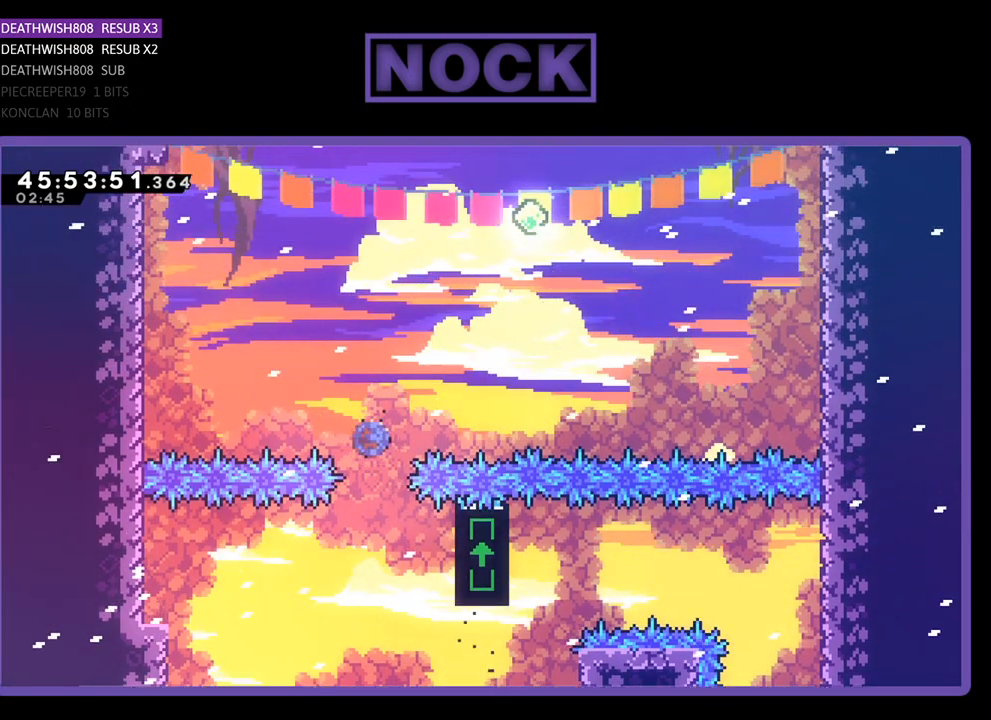
{"buttons": ["R2", "DPAD_LEFT"], "events": [[367, "DPAD_UP", "up"], [400, "DPAD_UP", "down"], [433, "CIRCLE", "up"], [433, "DPAD_RIGHT", "up"], [433, "DPAD_UP", "up"], [467, "DPAD_LEFT", "down"]]}
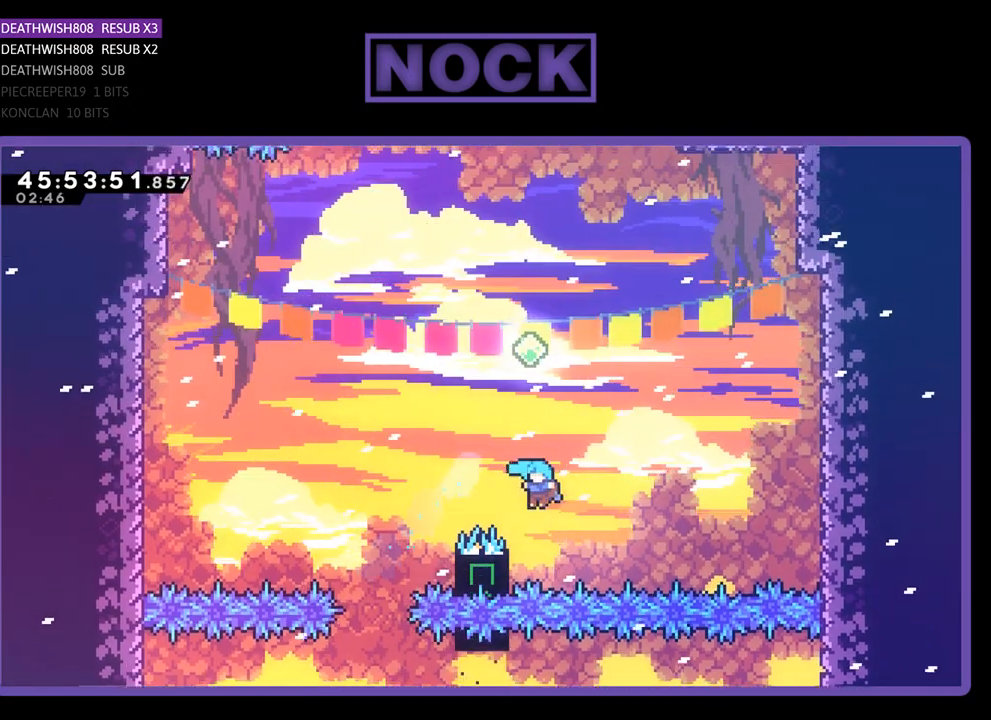
{"buttons": ["R2", "DPAD_UP", "DPAD_LEFT"], "events": [[33, "DPAD_UP", "down"]]}
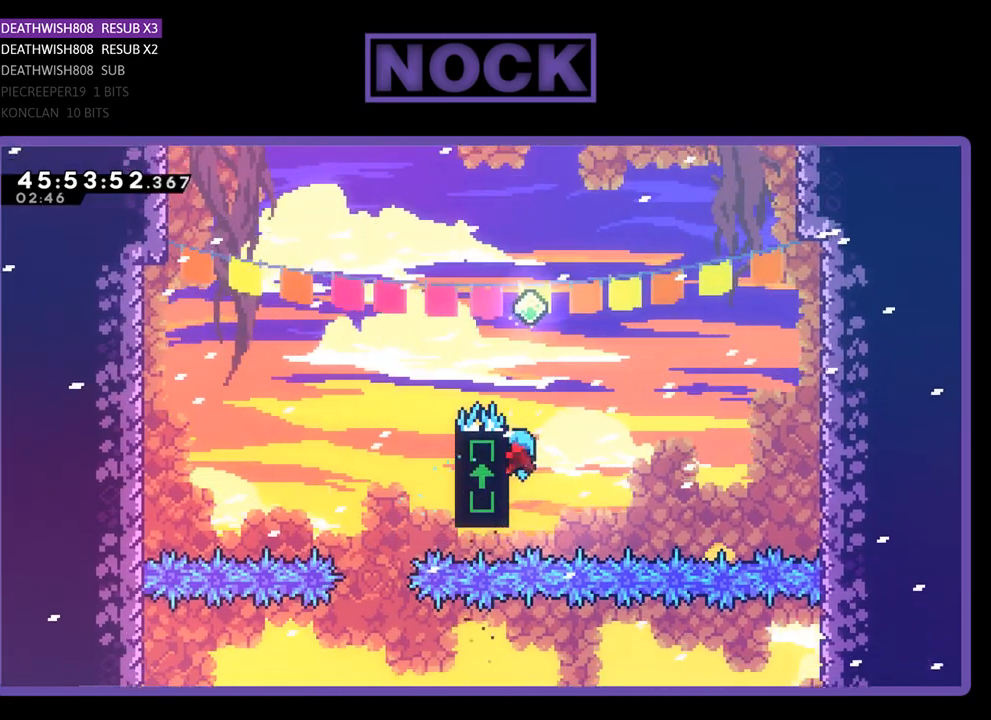
{"buttons": ["R2", "DPAD_UP"], "events": [[133, "DPAD_LEFT", "up"], [267, "DPAD_UP", "up"], [500, "DPAD_UP", "down"]]}
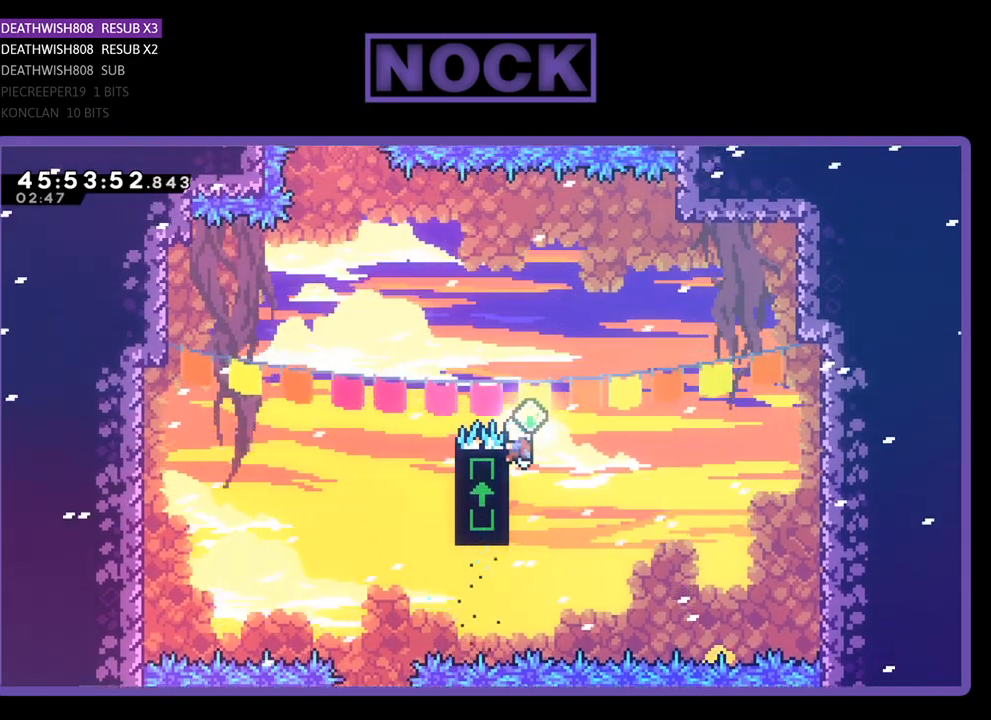
{"buttons": ["CROSS", "R2", "DPAD_LEFT"], "events": [[100, "DPAD_UP", "up"], [233, "CROSS", "down"], [233, "DPAD_LEFT", "down"]]}
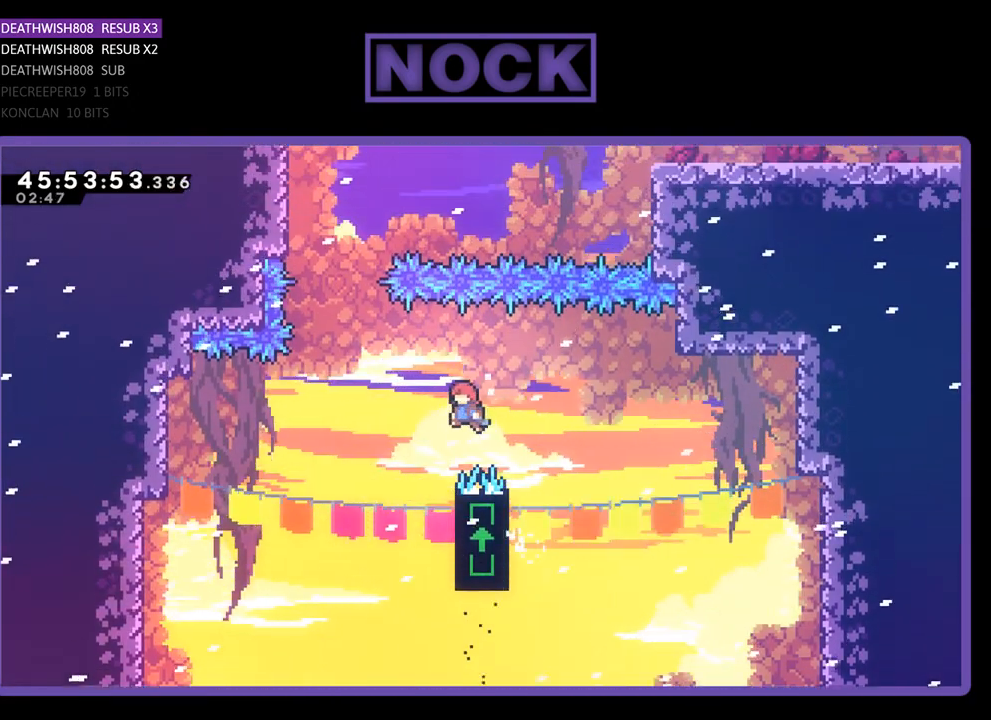
{"buttons": ["R2", "DPAD_LEFT"], "events": [[67, "CROSS", "up"], [67, "DPAD_LEFT", "up"], [167, "DPAD_RIGHT", "down"], [367, "DPAD_UP", "down"], [467, "DPAD_LEFT", "down"], [467, "DPAD_RIGHT", "up"], [467, "DPAD_UP", "up"]]}
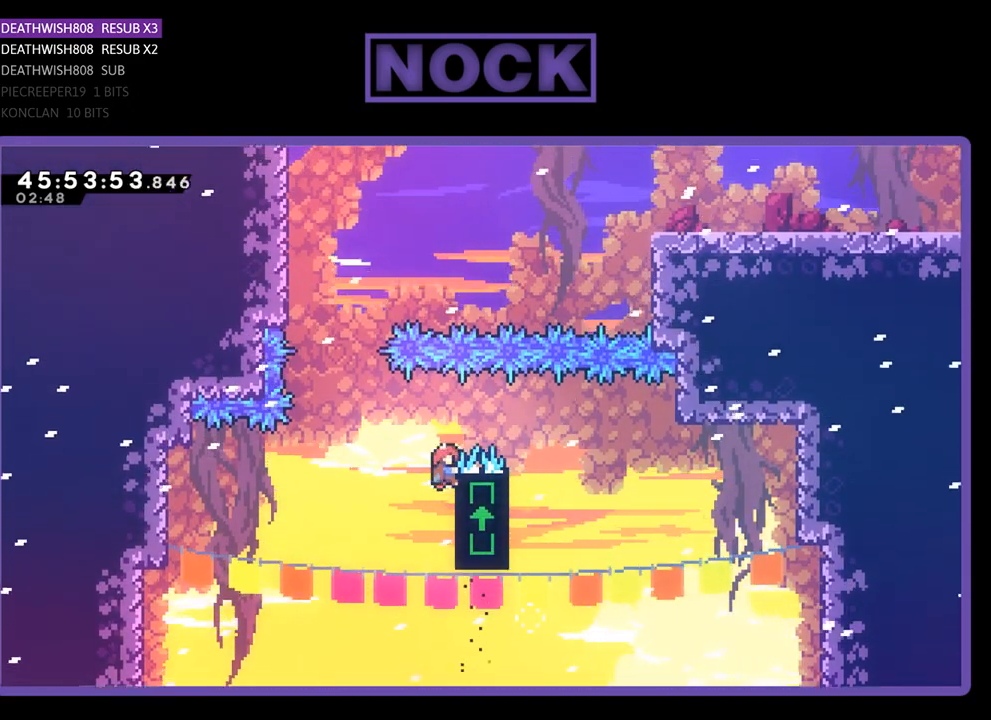
{"buttons": ["R2", "DPAD_UP", "DPAD_RIGHT"], "events": [[133, "CROSS", "down"], [367, "DPAD_LEFT", "up"], [433, "DPAD_RIGHT", "down"], [433, "DPAD_UP", "down"], [500, "CROSS", "up"]]}
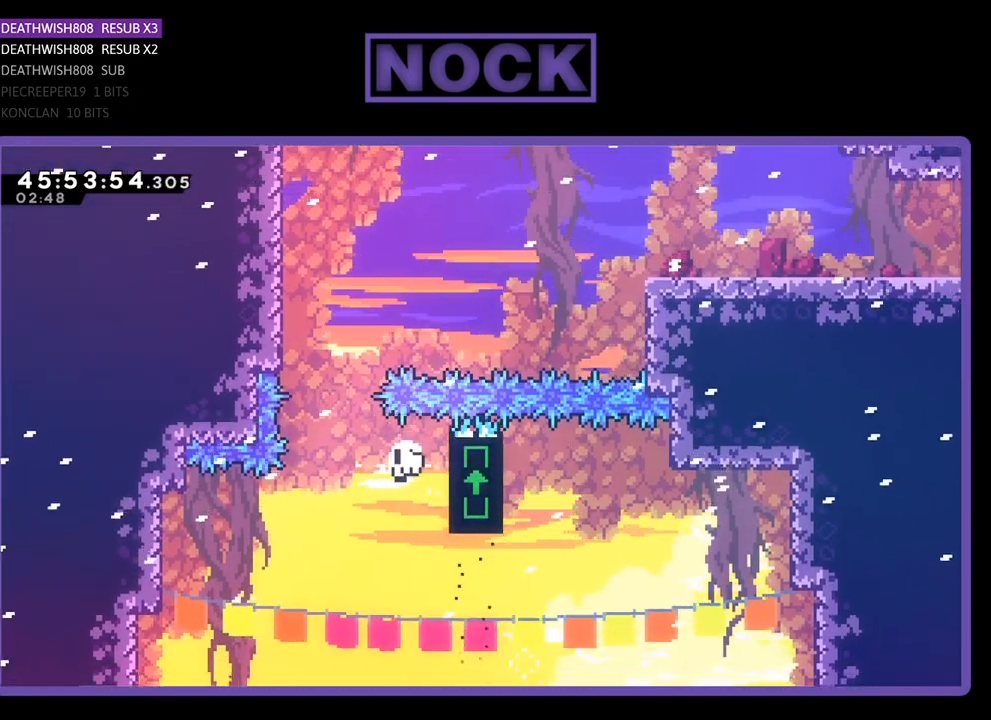
{"buttons": [], "events": [[67, "DPAD_RIGHT", "up"], [100, "DPAD_UP", "up"], [167, "R2", "up"]]}
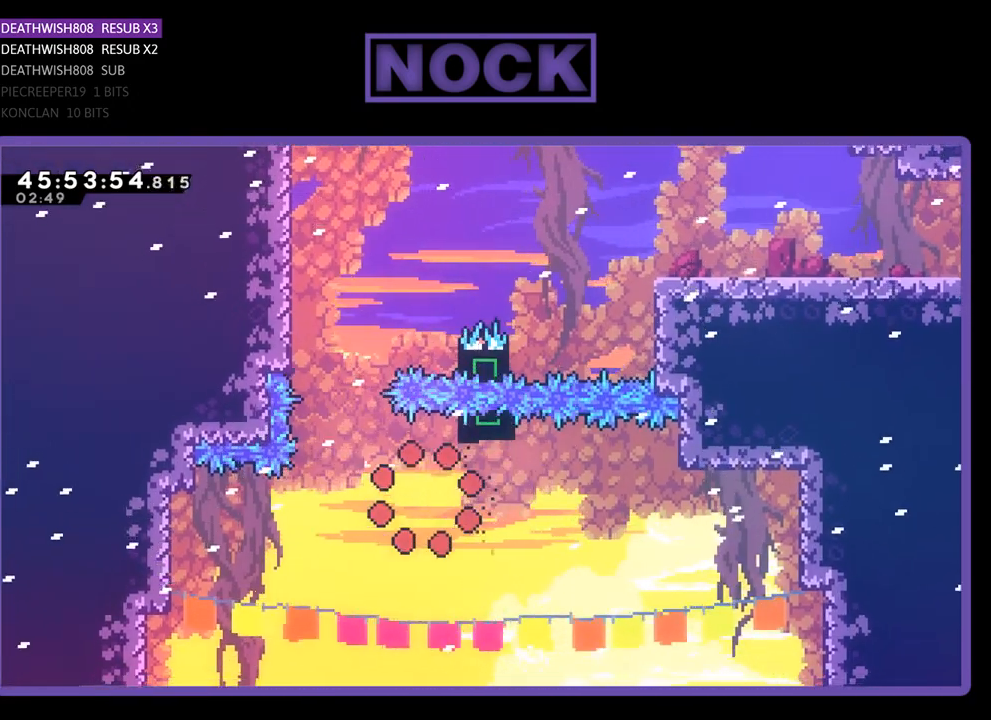
{"buttons": [], "events": []}
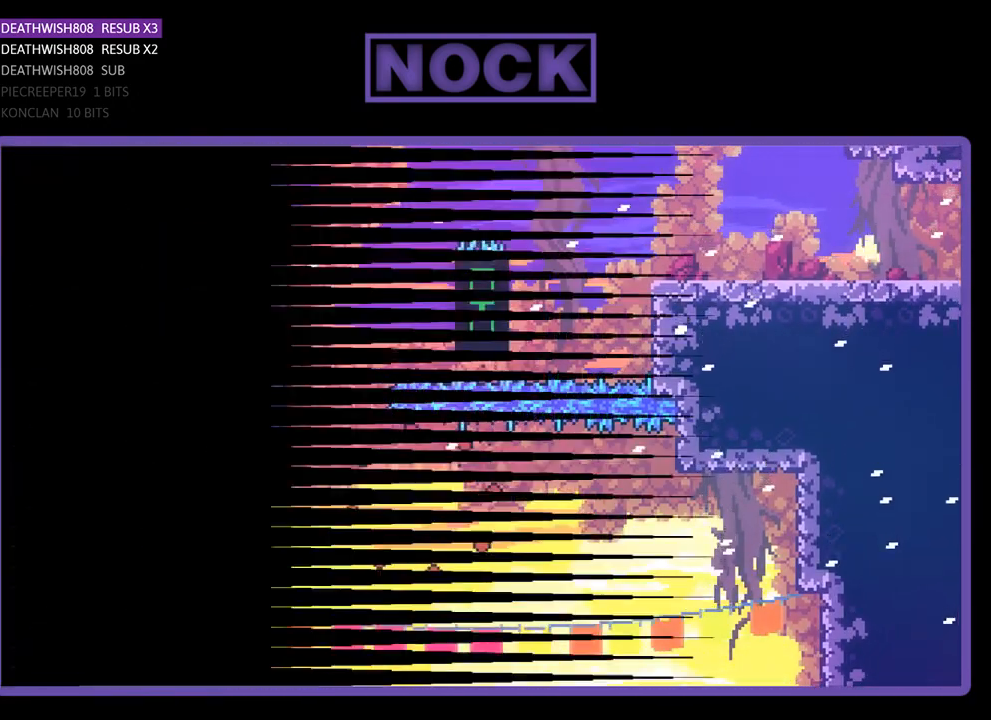
{"buttons": [], "events": []}
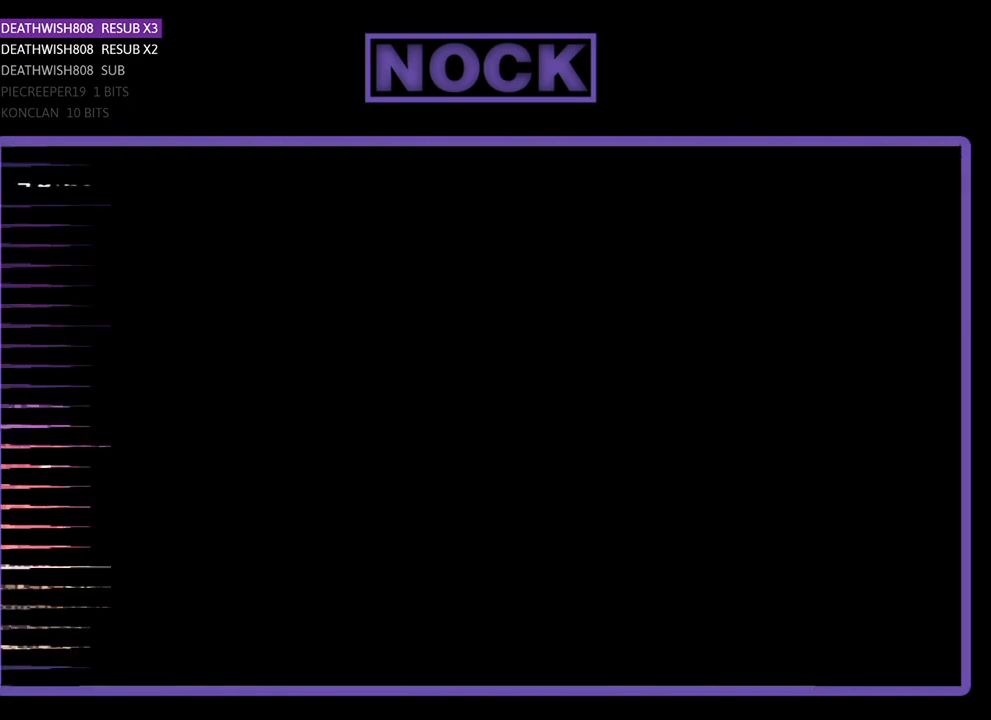
{"buttons": ["DPAD_RIGHT"], "events": [[500, "DPAD_RIGHT", "down"]]}
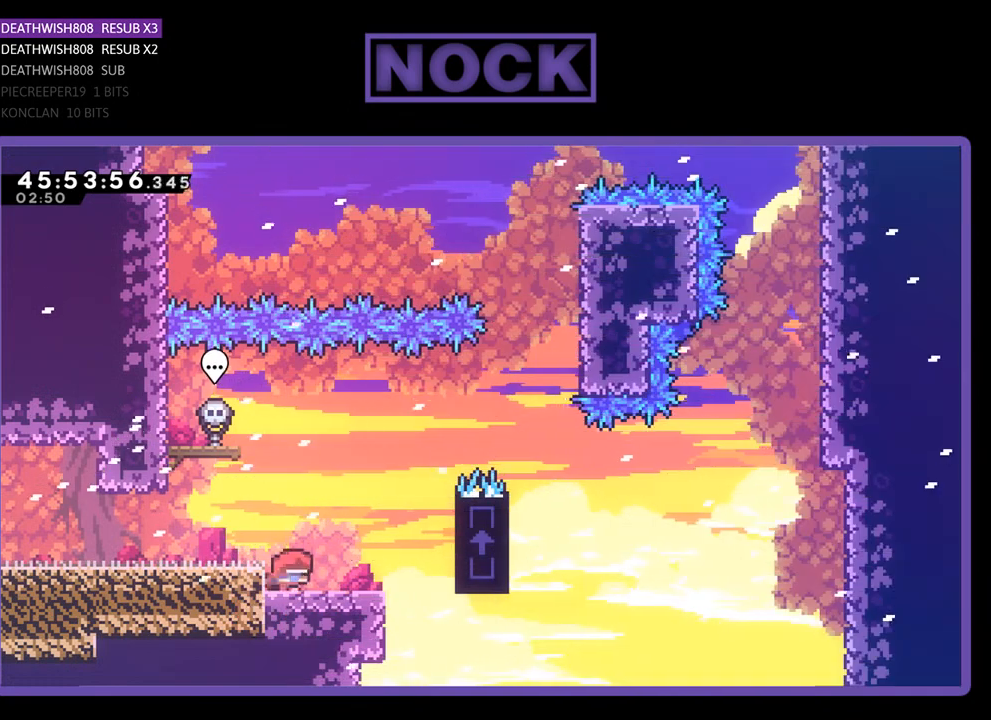
{"buttons": ["CROSS", "R2", "DPAD_UP", "DPAD_RIGHT"], "events": [[67, "R2", "down"], [200, "DPAD_UP", "down"], [333, "CROSS", "down"]]}
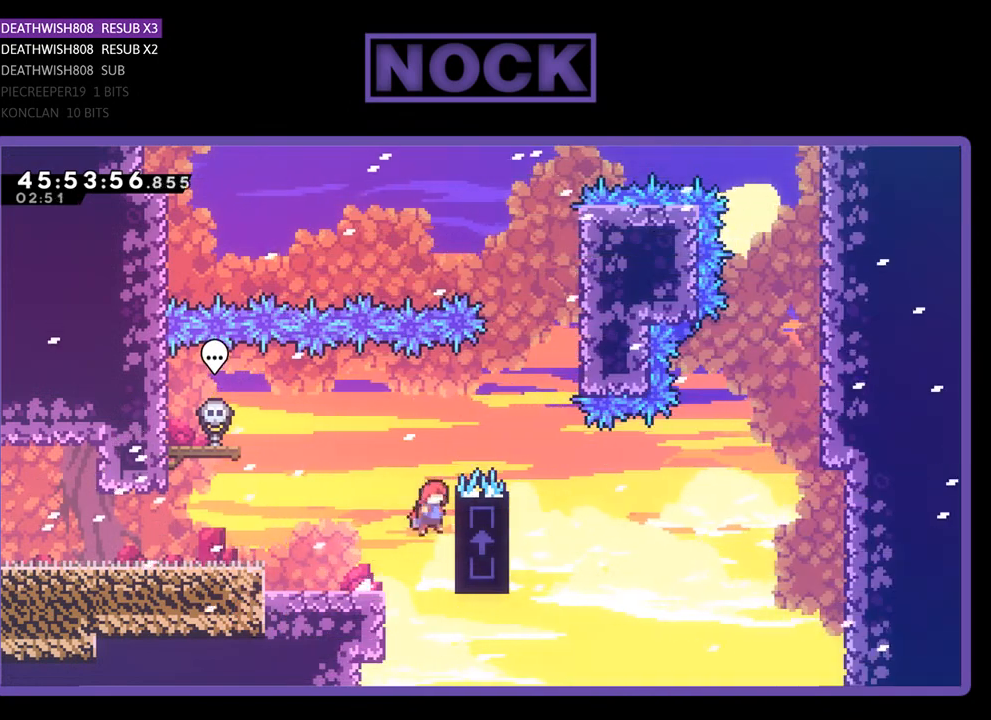
{"buttons": ["CROSS", "R2", "DPAD_RIGHT"], "events": [[200, "CROSS", "up"], [333, "CROSS", "down"], [500, "DPAD_UP", "up"]]}
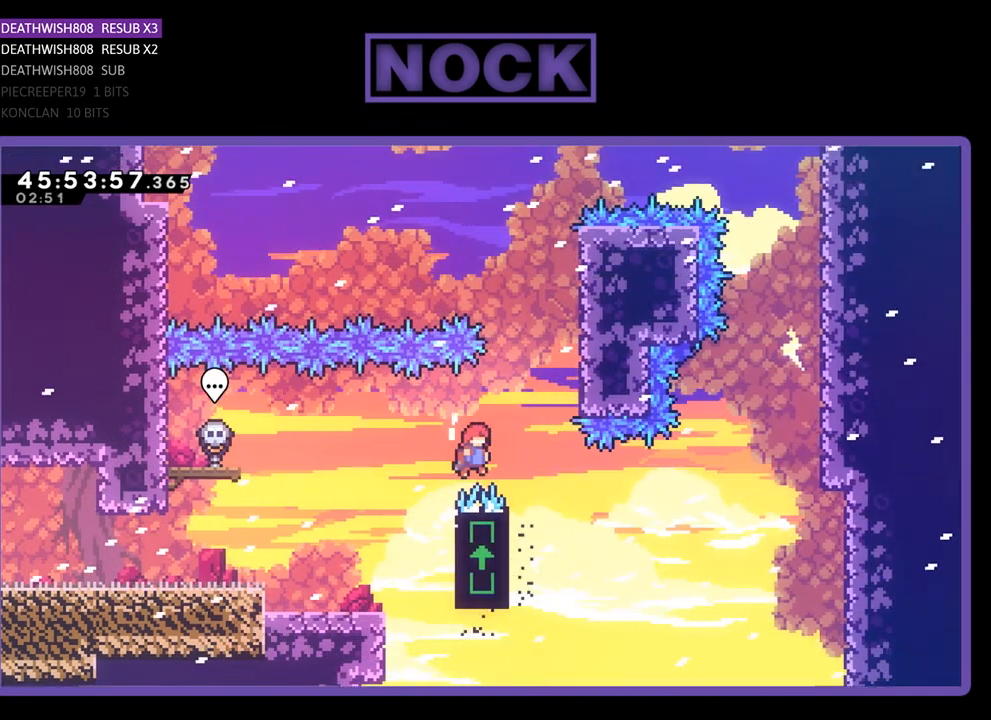
{"buttons": ["R2"], "events": [[33, "CROSS", "up"], [67, "DPAD_UP", "down"], [100, "DPAD_RIGHT", "up"], [100, "DPAD_UP", "up"], [267, "DPAD_LEFT", "down"], [367, "DPAD_UP", "down"], [500, "DPAD_LEFT", "up"], [500, "DPAD_UP", "up"]]}
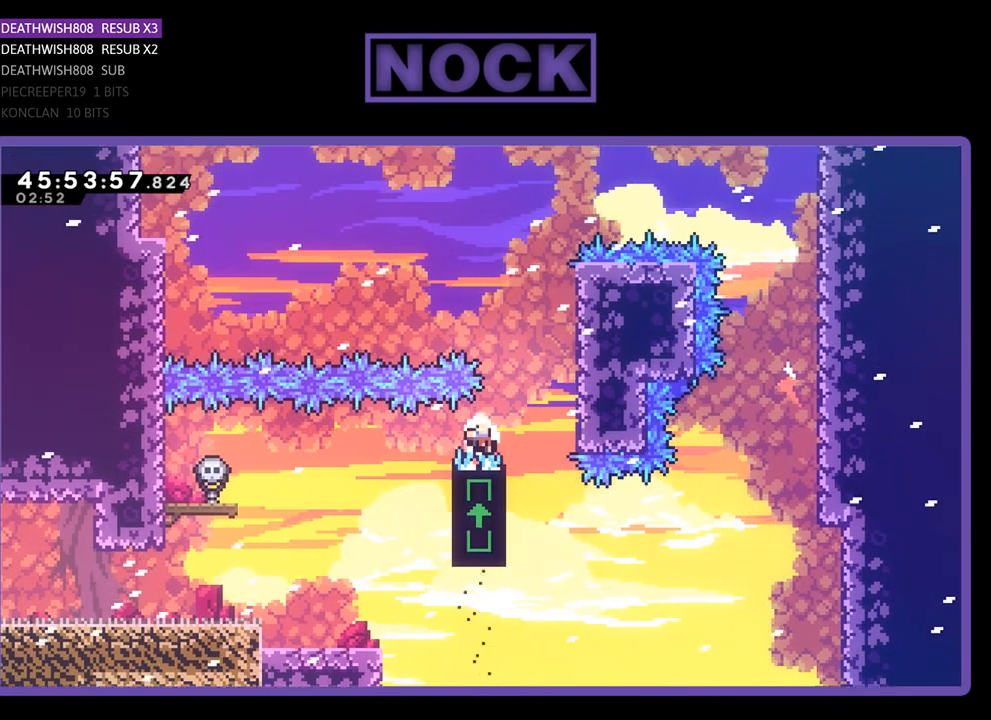
{"buttons": [], "events": [[267, "R2", "up"]]}
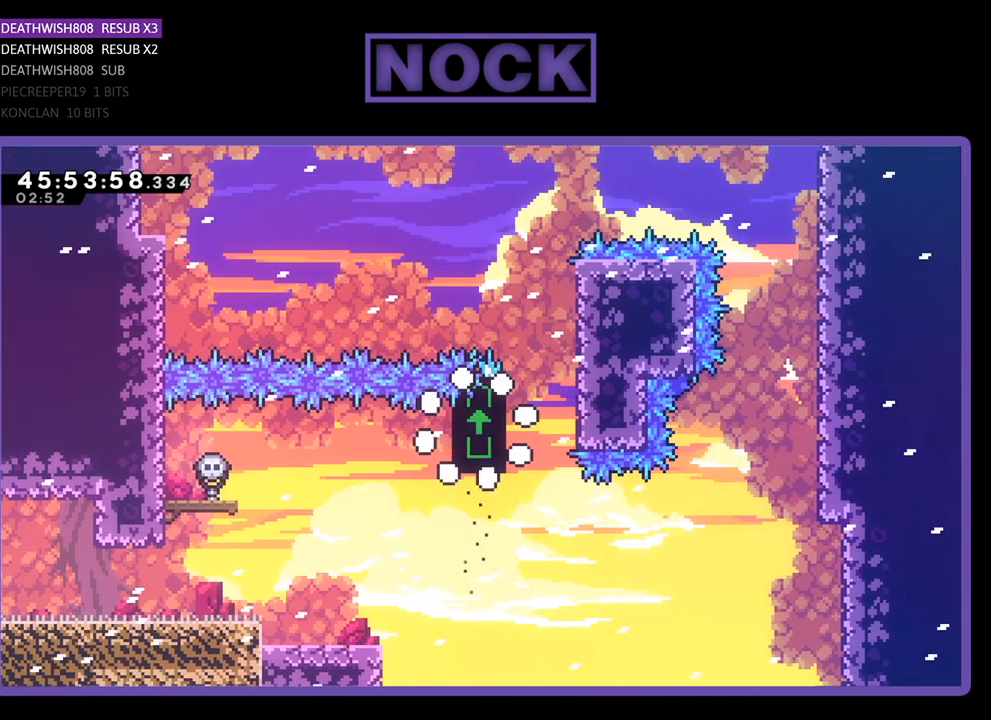
{"buttons": [], "events": []}
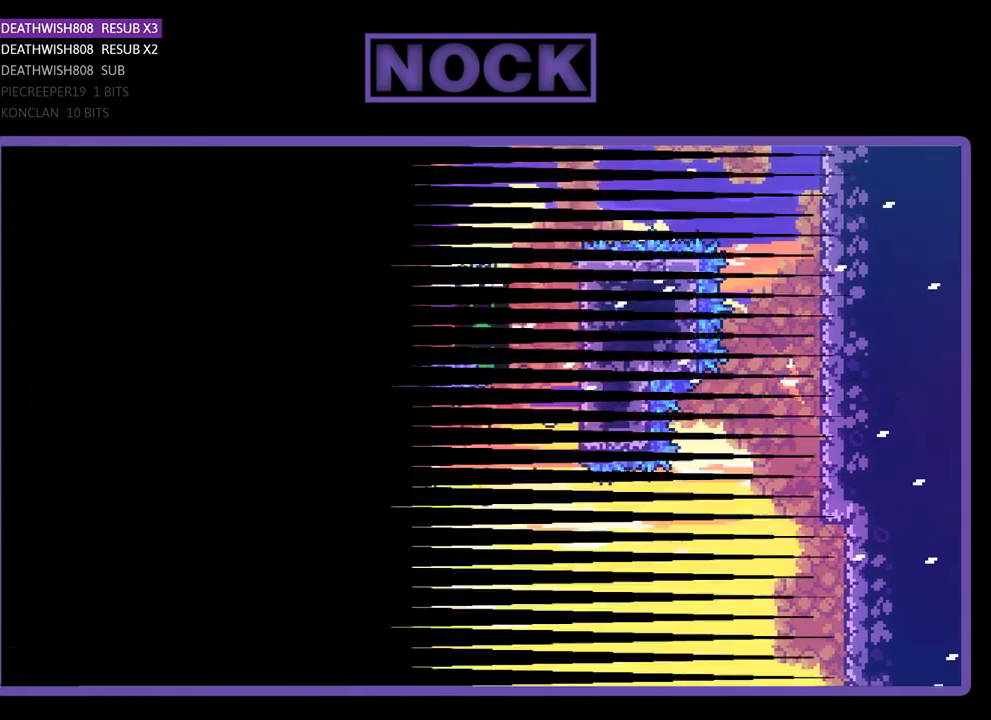
{"buttons": ["R2", "DPAD_RIGHT"], "events": [[167, "R2", "down"], [433, "DPAD_RIGHT", "down"]]}
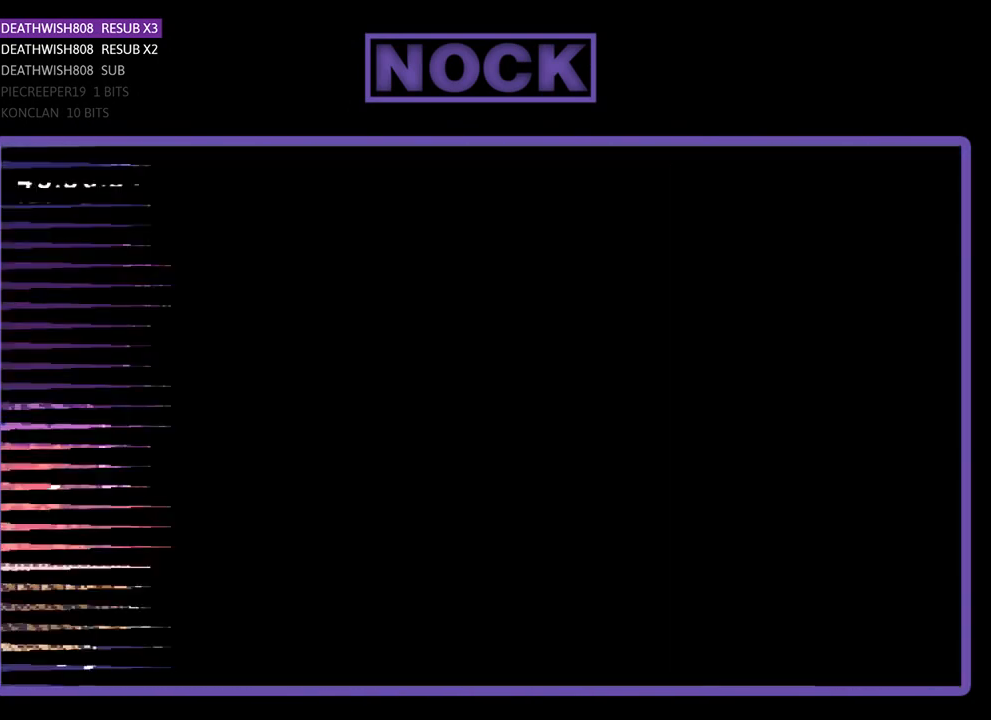
{"buttons": ["R2", "DPAD_RIGHT"], "events": []}
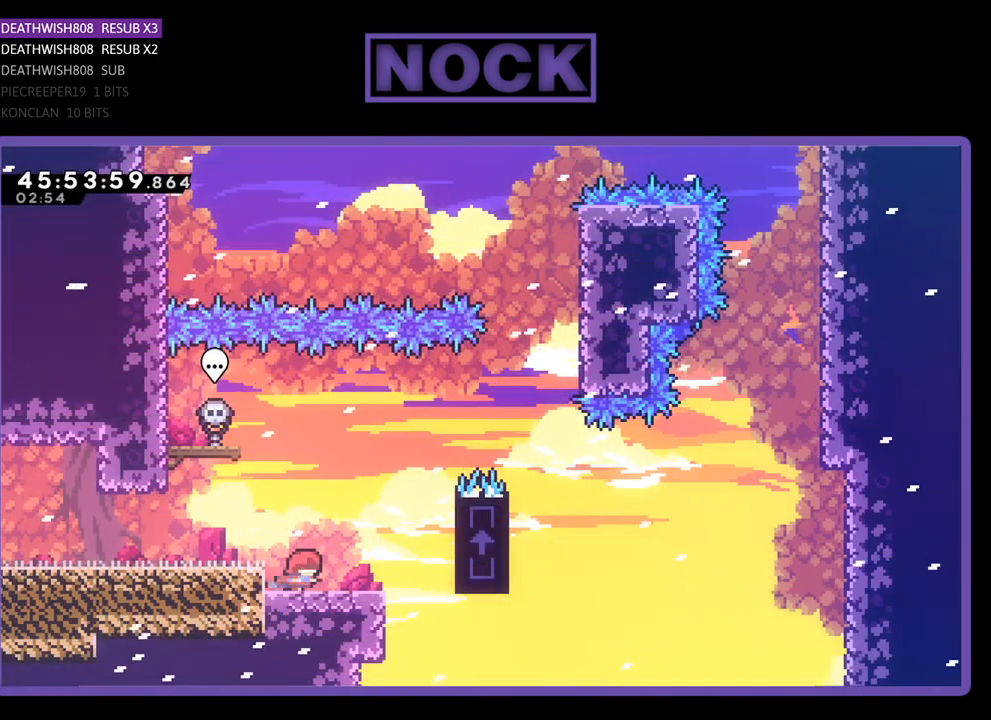
{"buttons": ["CROSS", "R2", "DPAD_UP", "DPAD_RIGHT"], "events": [[267, "CROSS", "down"], [367, "DPAD_UP", "down"]]}
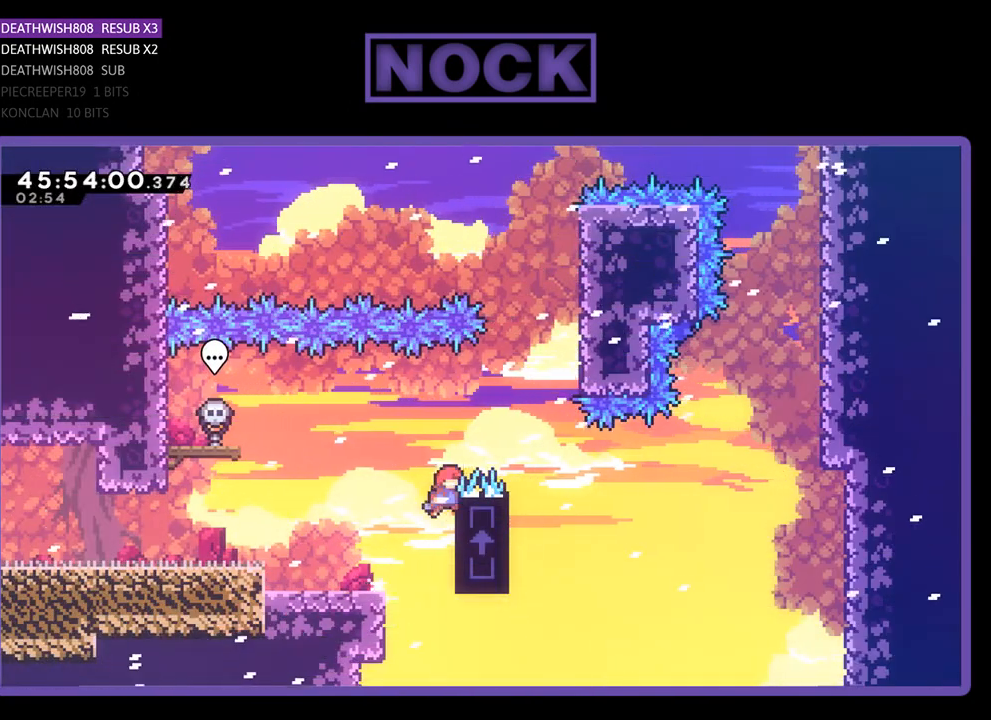
{"buttons": ["R2", "DPAD_UP", "DPAD_RIGHT"], "events": [[100, "CROSS", "up"], [200, "CROSS", "down"], [500, "CROSS", "up"]]}
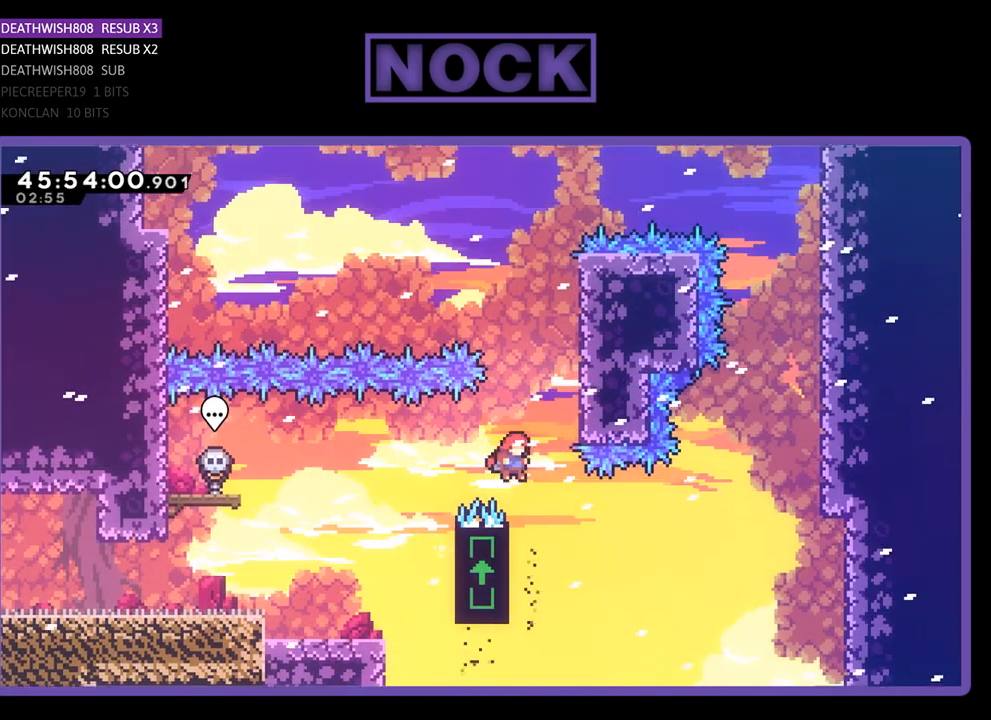
{"buttons": ["R2", "DPAD_UP", "DPAD_LEFT"], "events": [[33, "DPAD_RIGHT", "up"], [33, "DPAD_UP", "up"], [100, "DPAD_LEFT", "down"], [133, "DPAD_UP", "down"]]}
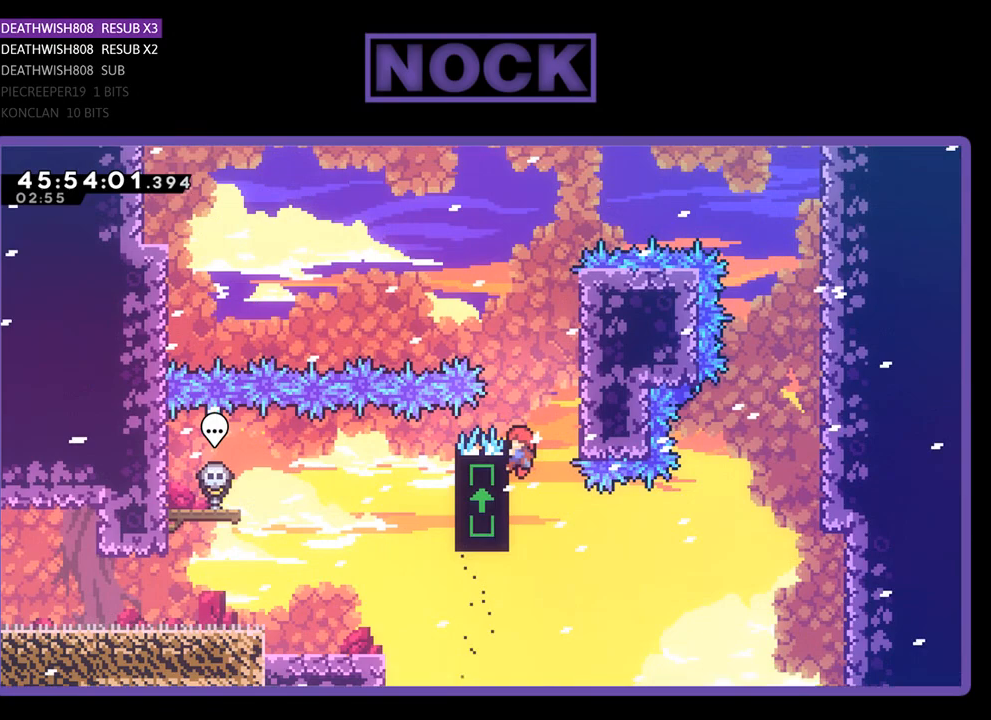
{"buttons": ["CROSS", "R2", "DPAD_LEFT"], "events": [[200, "DPAD_UP", "up"], [233, "CROSS", "down"]]}
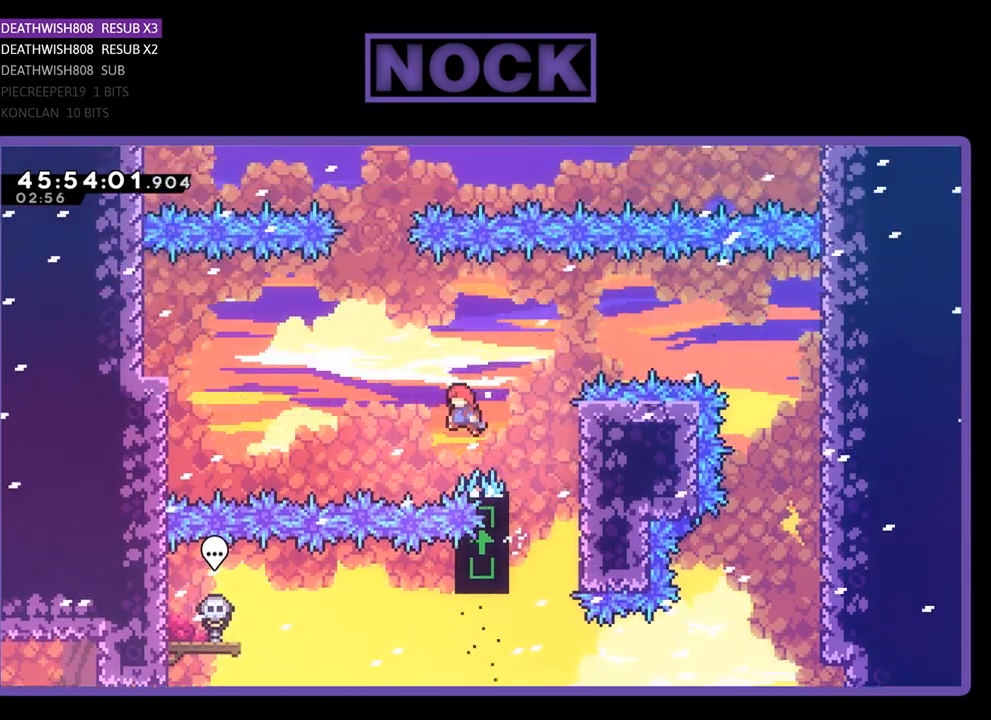
{"buttons": ["R2", "DPAD_UP"], "events": [[100, "CROSS", "up"], [100, "DPAD_LEFT", "up"], [167, "DPAD_RIGHT", "down"], [233, "DPAD_UP", "down"], [500, "DPAD_RIGHT", "up"]]}
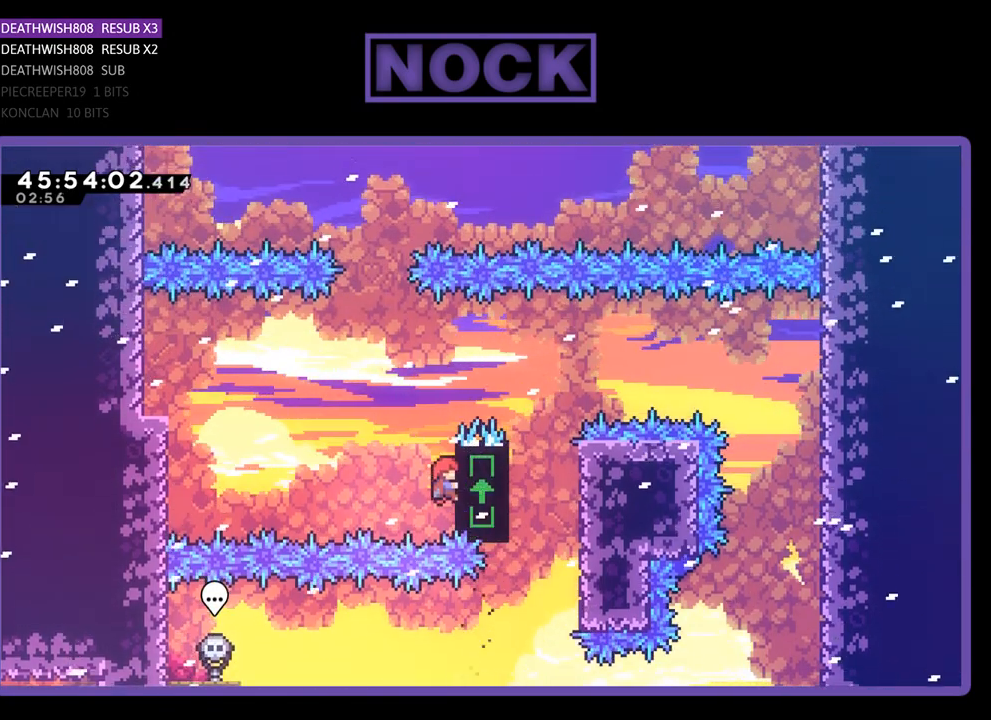
{"buttons": ["CROSS", "R2", "DPAD_UP", "DPAD_LEFT"], "events": [[67, "DPAD_LEFT", "down"], [367, "CROSS", "down"]]}
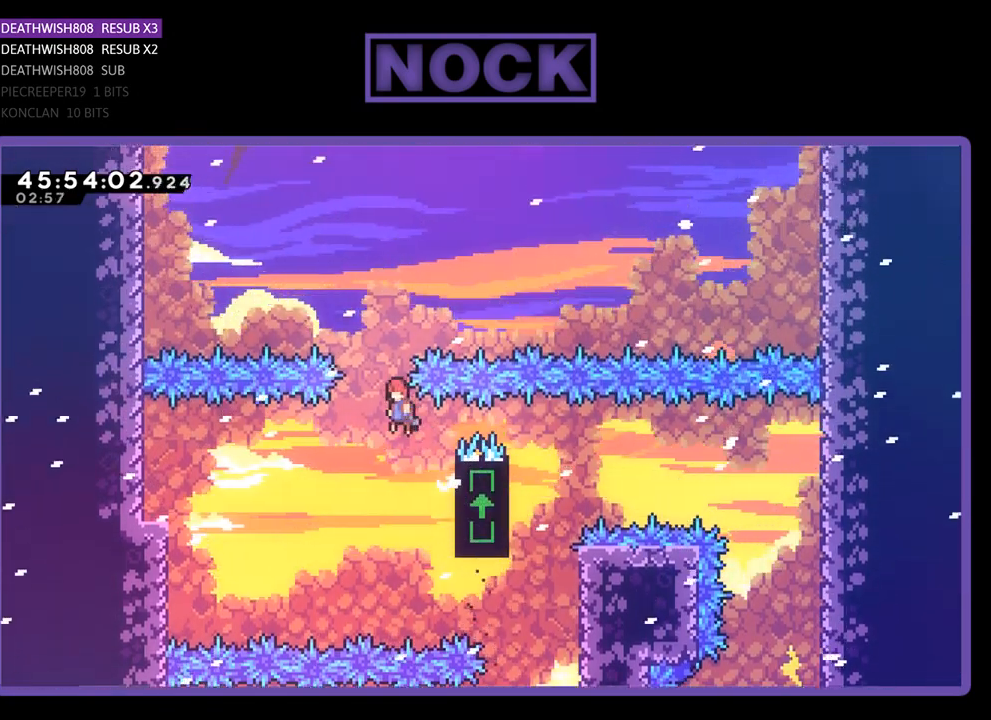
{"buttons": ["CIRCLE", "R2", "DPAD_UP", "DPAD_RIGHT"], "events": [[67, "DPAD_LEFT", "up"], [100, "DPAD_RIGHT", "down"], [133, "CROSS", "up"], [200, "CIRCLE", "down"]]}
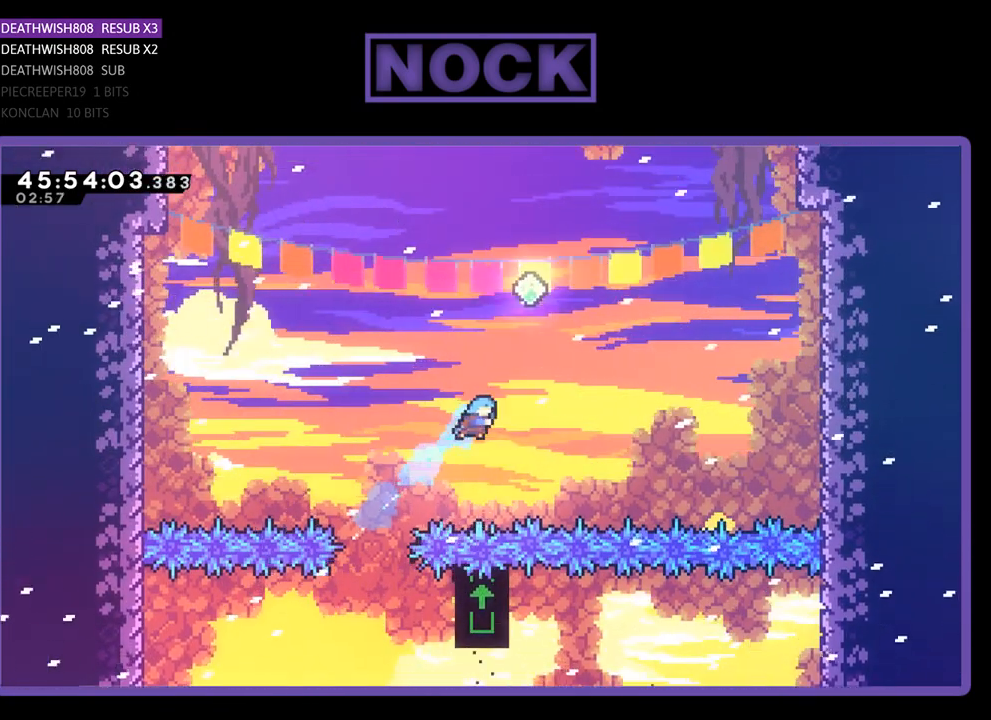
{"buttons": ["R2", "DPAD_UP", "DPAD_LEFT"], "events": [[67, "DPAD_UP", "up"], [133, "DPAD_UP", "down"], [167, "CIRCLE", "up"], [167, "DPAD_RIGHT", "up"], [167, "DPAD_UP", "up"], [233, "DPAD_LEFT", "down"], [333, "DPAD_UP", "down"]]}
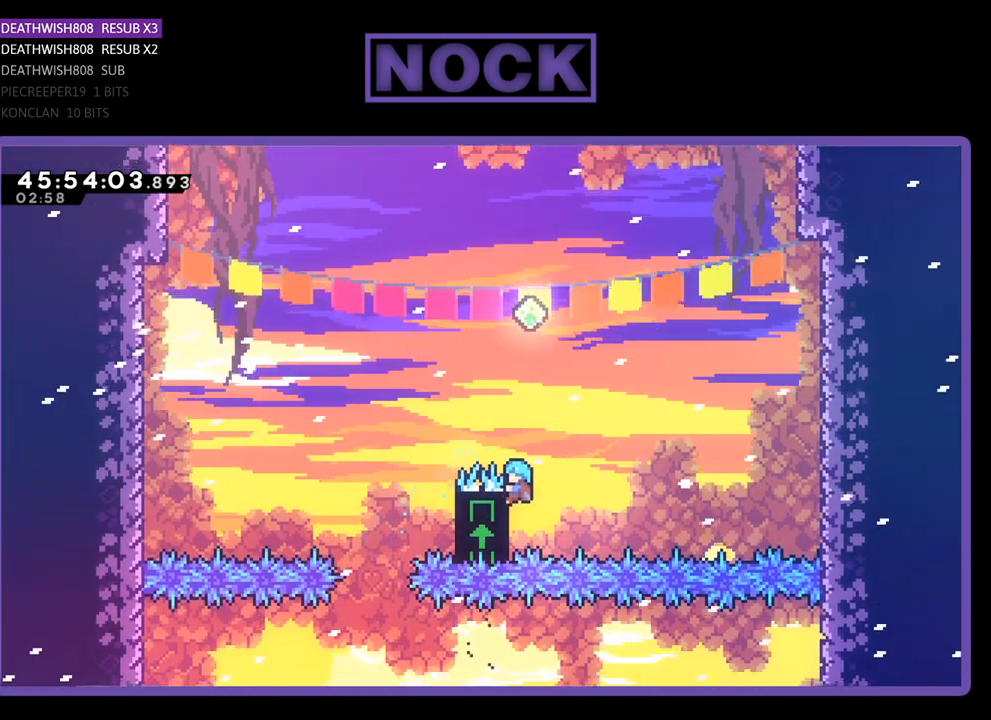
{"buttons": ["R2"], "events": [[167, "DPAD_LEFT", "up"], [200, "DPAD_UP", "up"]]}